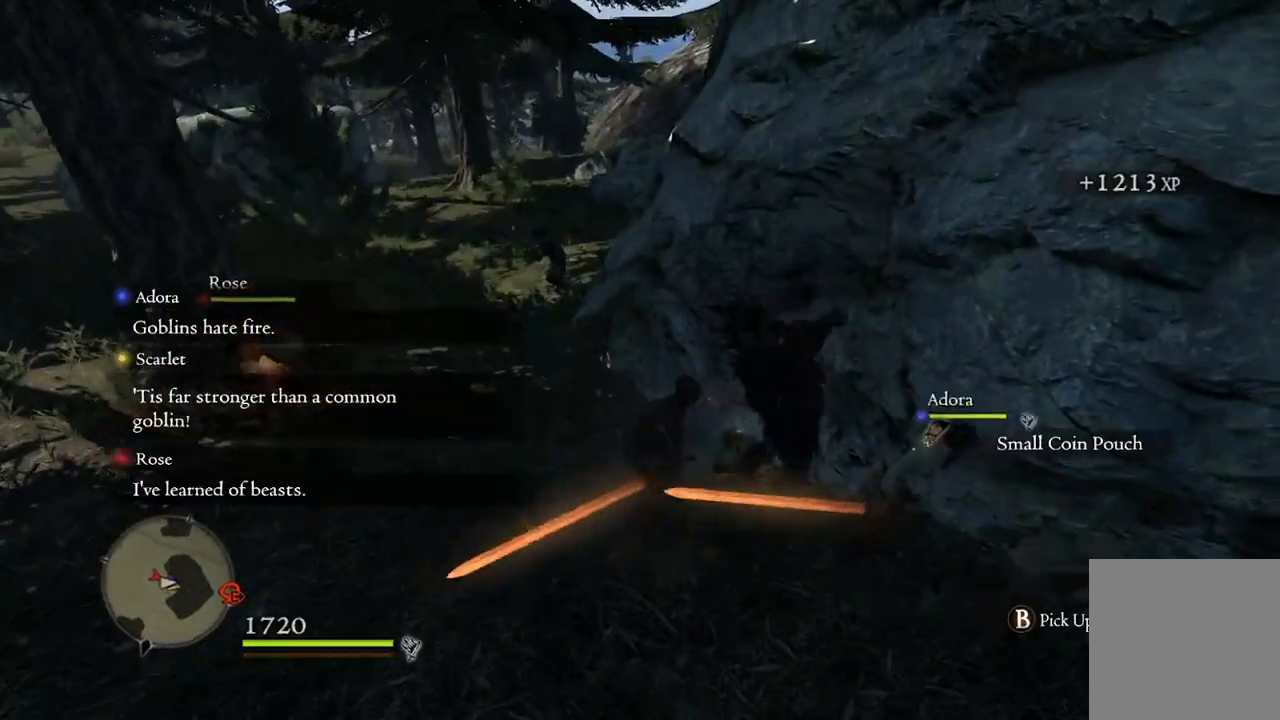
Gameplay with a controller (Xbox layout); each line is a JSON object with the inputs held at the frame after it. "events" lists button and stick changes between this image and that frame as [ms after this image, input, new state], when the widget could be followed in between.
{"buttons": [], "left_stick": "center", "right_stick": "center", "events": [[167, "left_stick", "up-right"], [350, "B", "down"], [433, "B", "up"], [450, "left_stick", "center"]]}
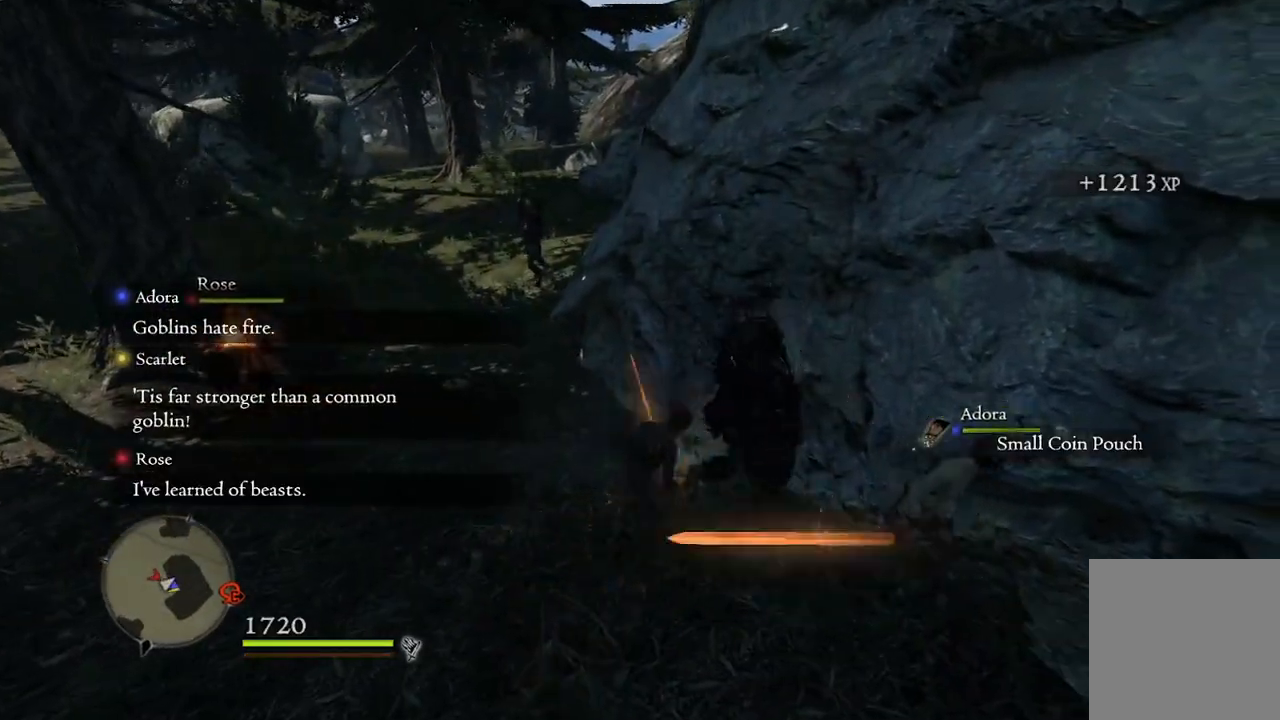
{"buttons": [], "left_stick": "center", "right_stick": "center", "events": []}
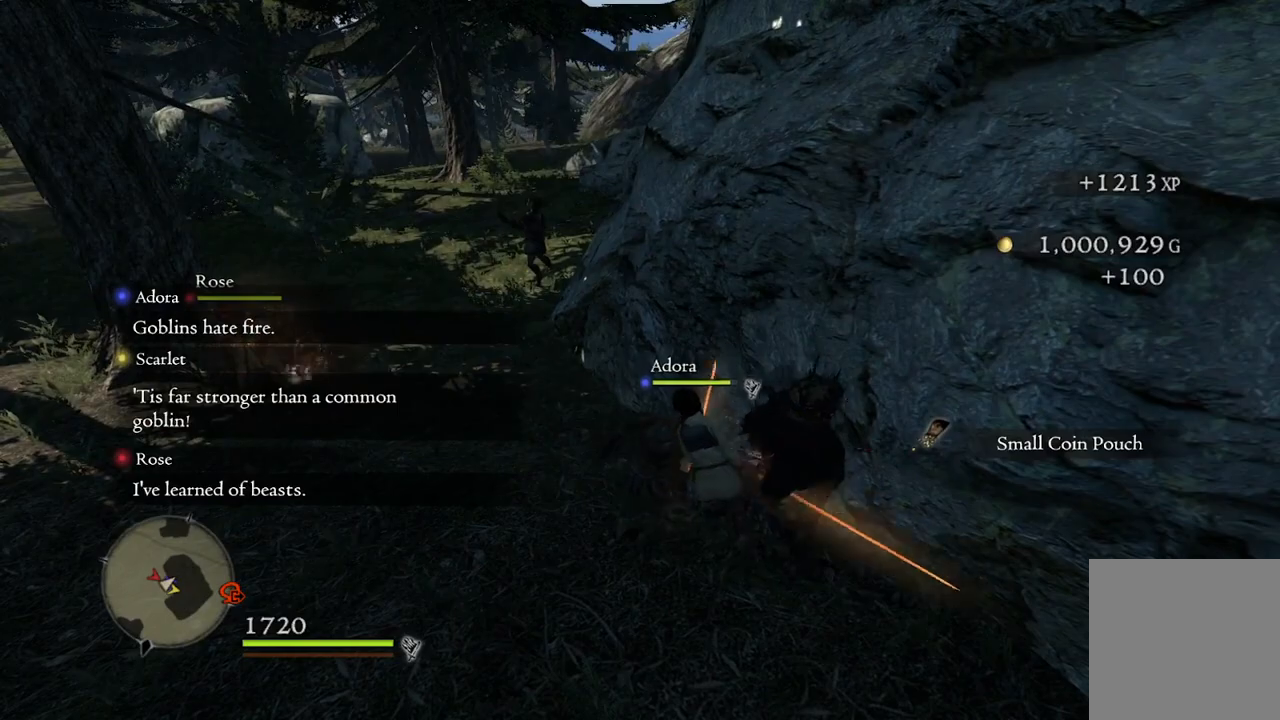
{"buttons": [], "left_stick": "center", "right_stick": "center", "events": [[183, "B", "down"], [283, "B", "up"]]}
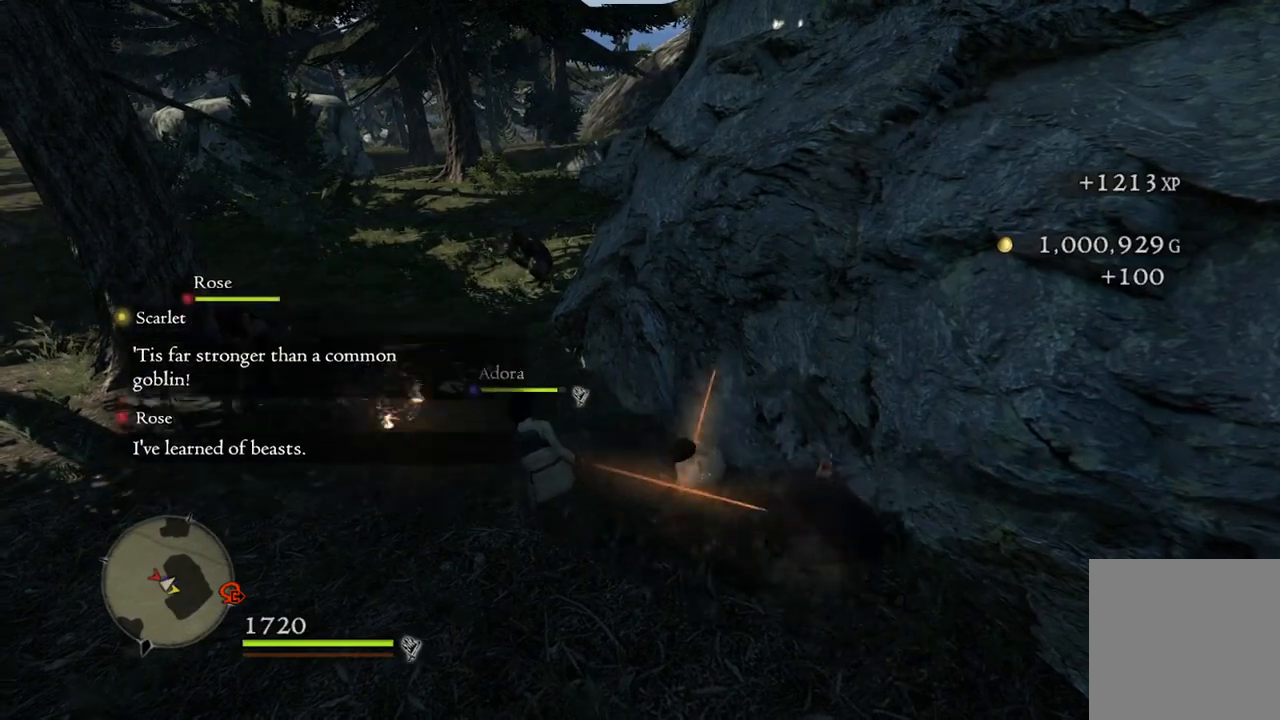
{"buttons": [], "left_stick": "up-left", "right_stick": "center", "events": [[17, "left_stick", "left"], [417, "left_stick", "up-left"]]}
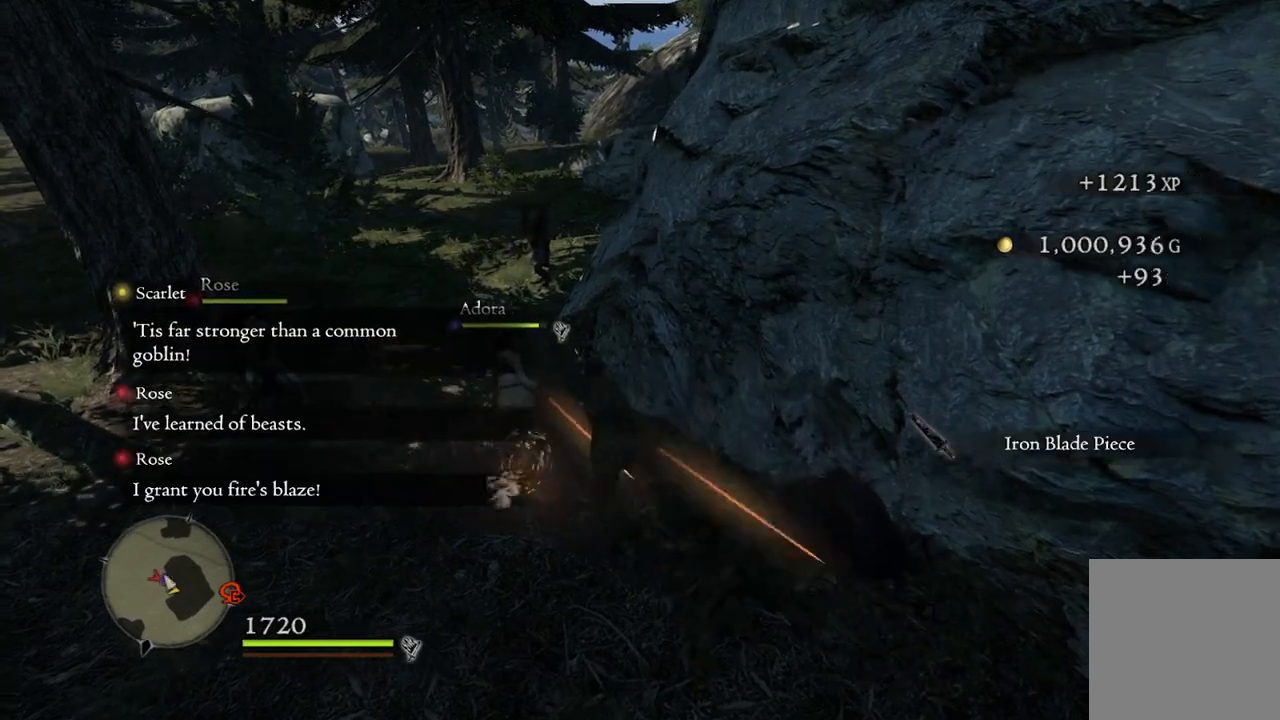
{"buttons": [], "left_stick": "up-left", "right_stick": "center", "events": [[183, "right_stick", "down-right"], [500, "right_stick", "center"]]}
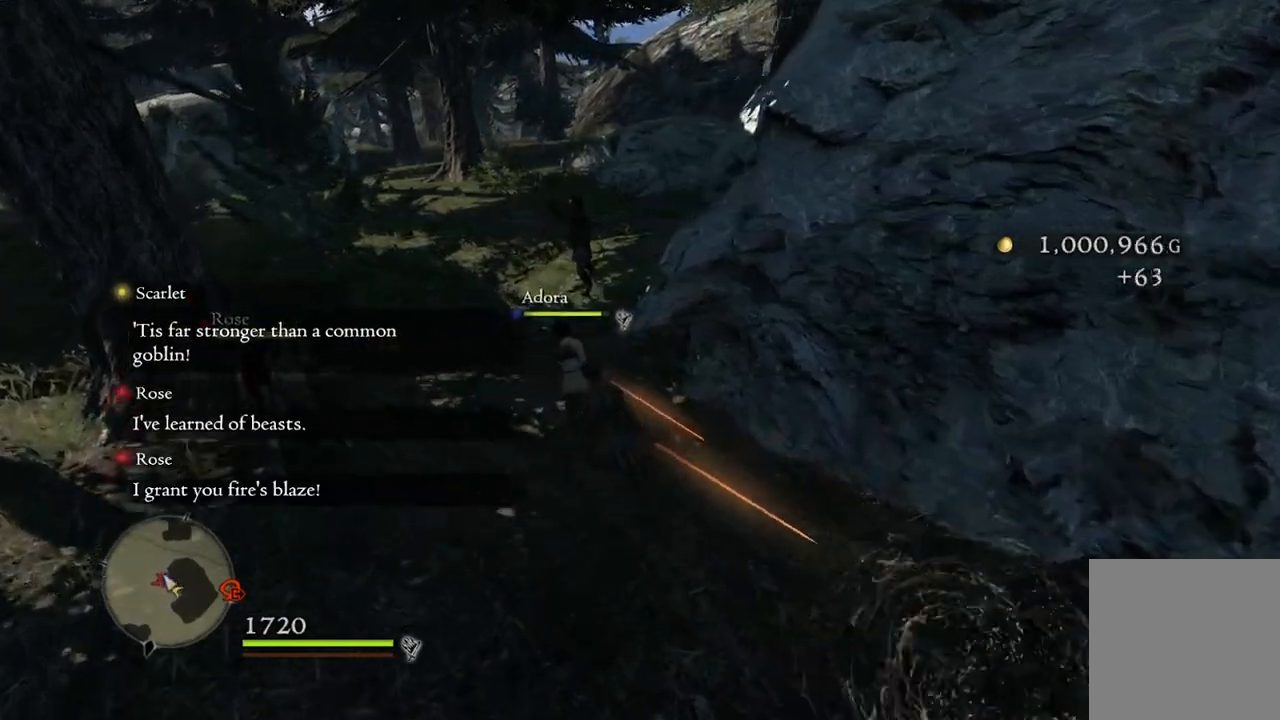
{"buttons": [], "left_stick": "up", "right_stick": "center", "events": [[300, "left_stick", "up"]]}
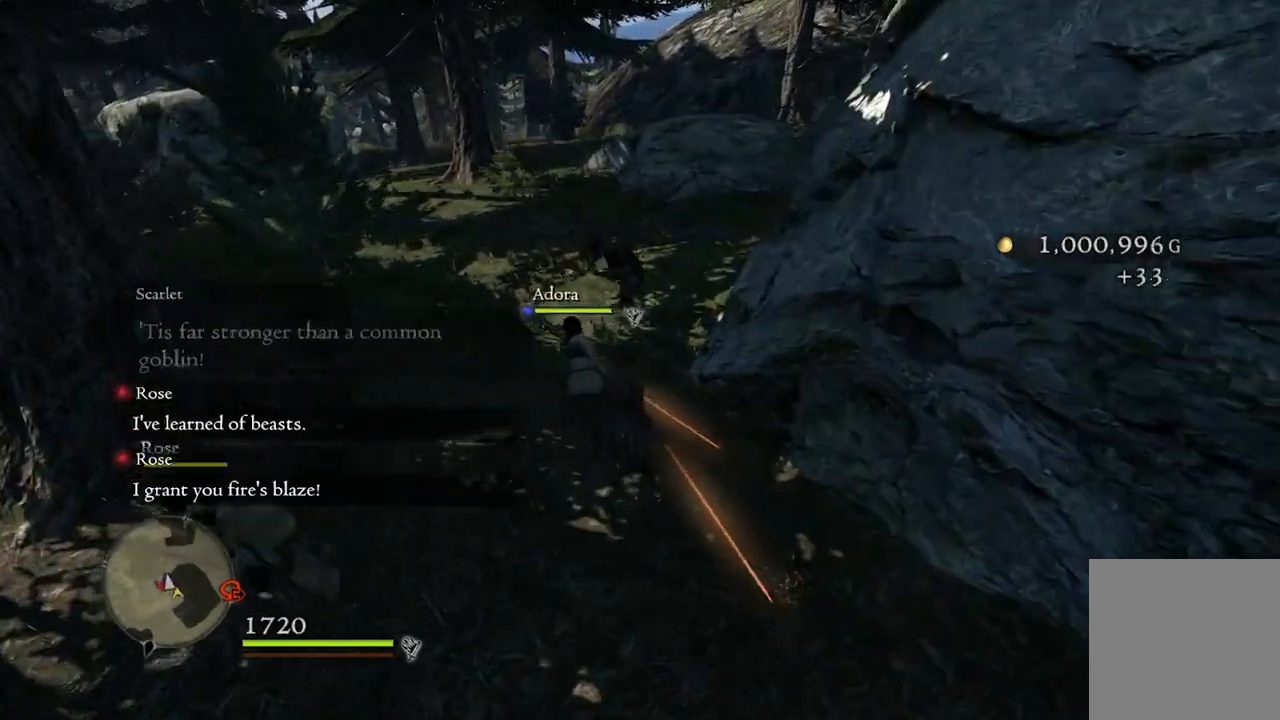
{"buttons": [], "left_stick": "up", "right_stick": "center", "events": [[233, "A", "down"], [317, "A", "up"]]}
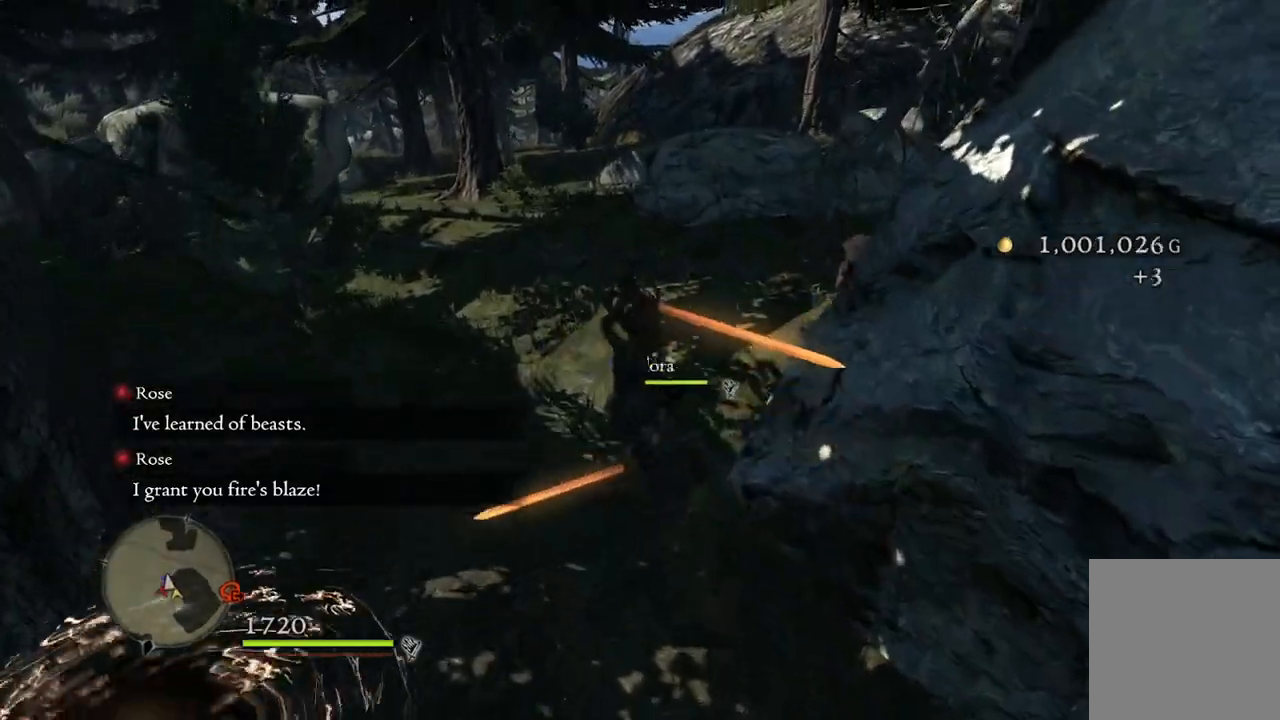
{"buttons": [], "left_stick": "up", "right_stick": "center", "events": [[33, "left_stick", "up-right"], [83, "Y", "down"], [167, "Y", "up"], [483, "left_stick", "up"]]}
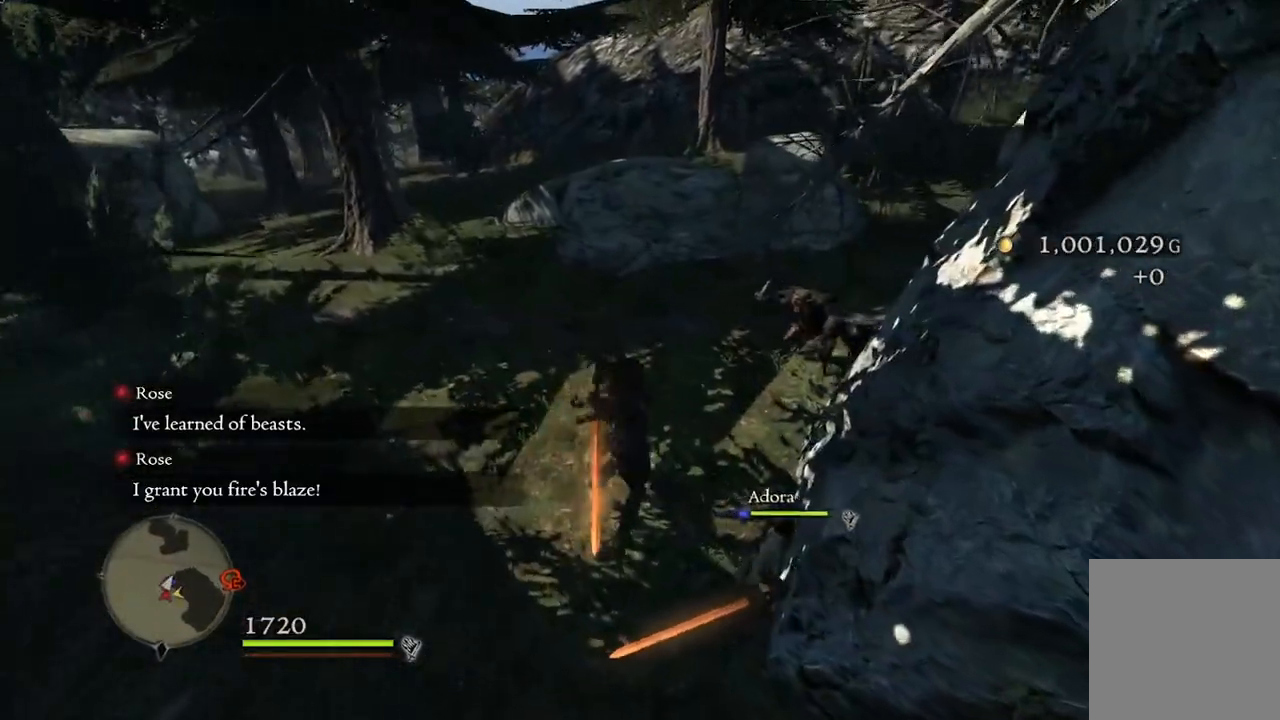
{"buttons": [], "left_stick": "center", "right_stick": "center", "events": [[117, "left_stick", "up-left"], [467, "left_stick", "center"]]}
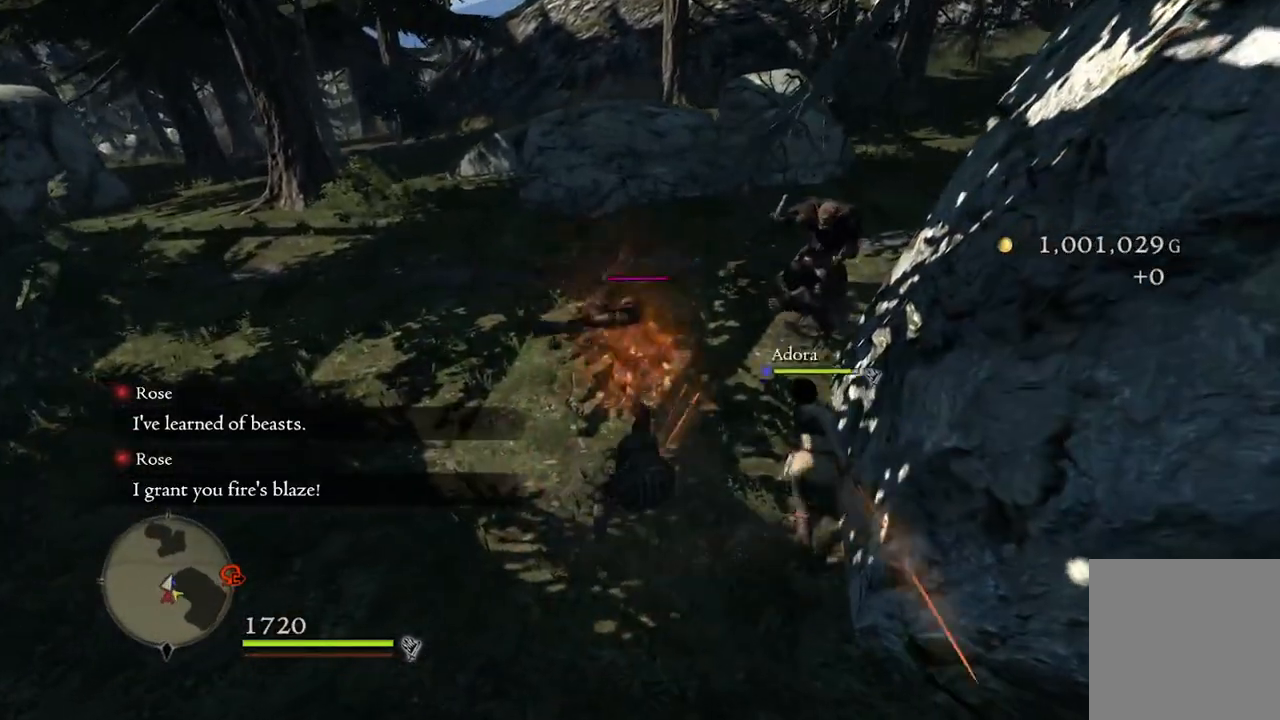
{"buttons": [], "left_stick": "center", "right_stick": "center", "events": [[350, "right_stick", "right"], [483, "right_stick", "center"]]}
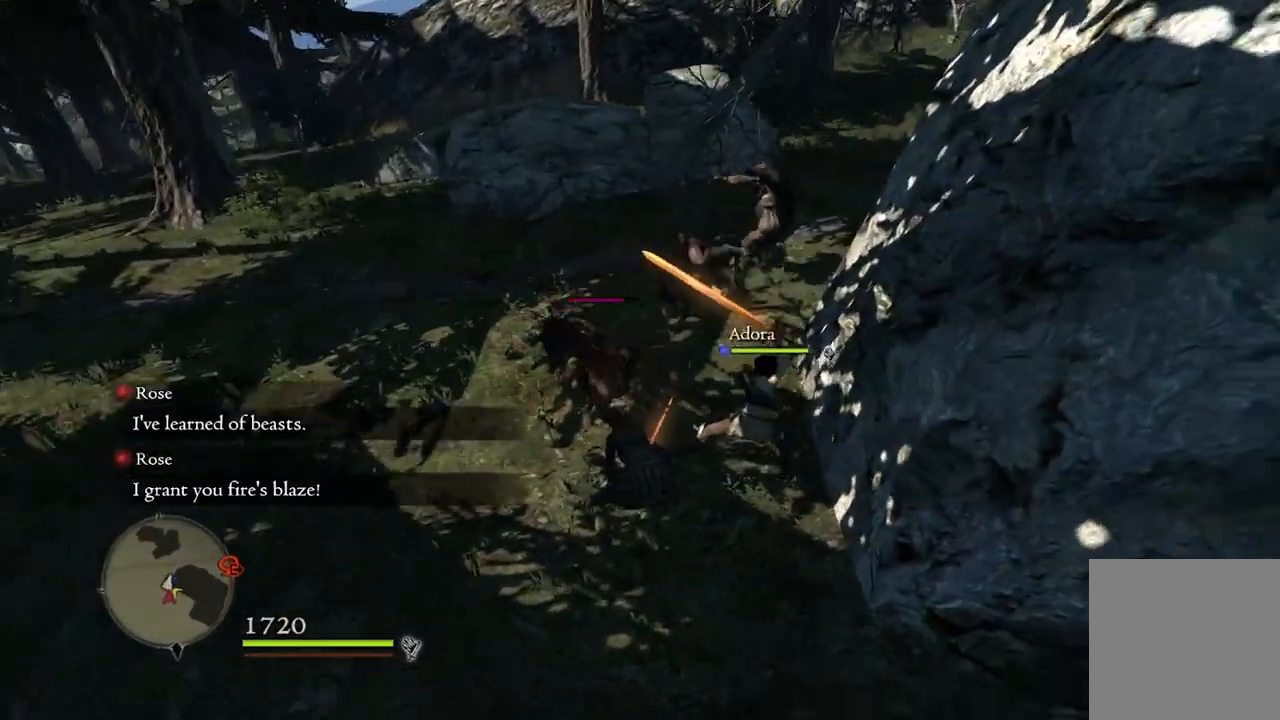
{"buttons": [], "left_stick": "center", "right_stick": "center", "events": [[83, "R1", "down"], [250, "X", "down"], [350, "X", "up"], [417, "R1", "up"]]}
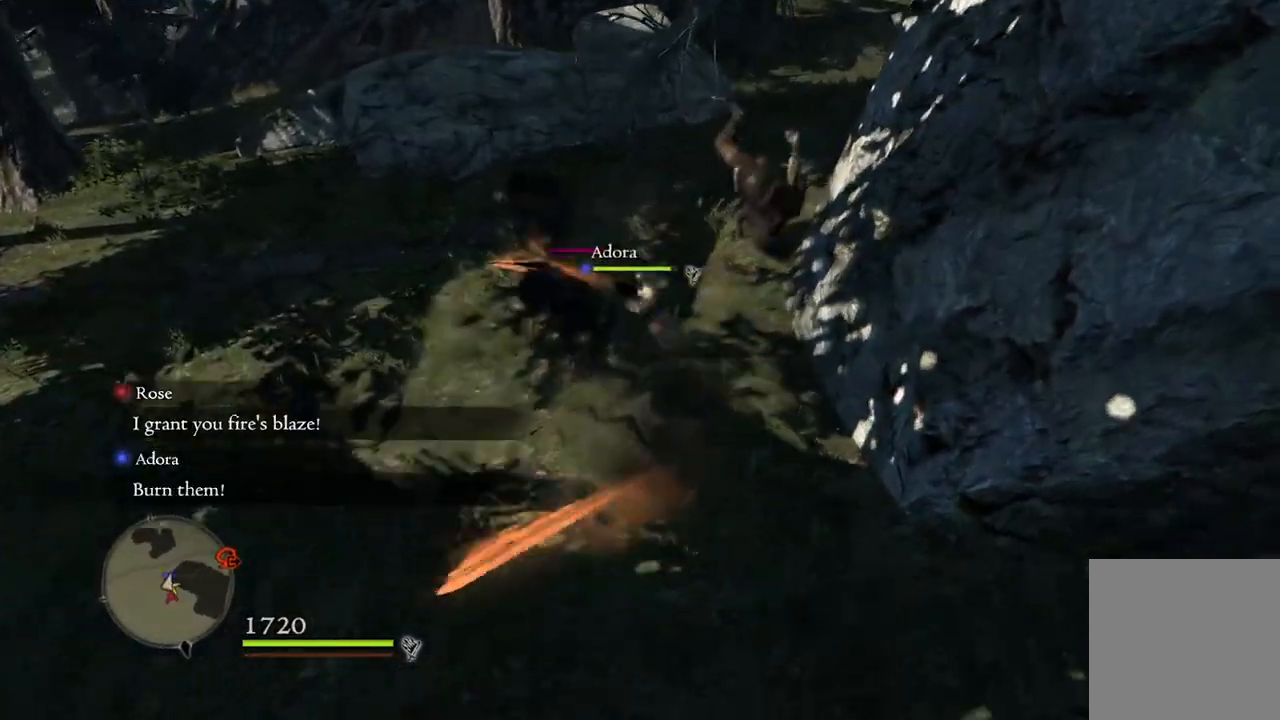
{"buttons": [], "left_stick": "center", "right_stick": "center", "events": []}
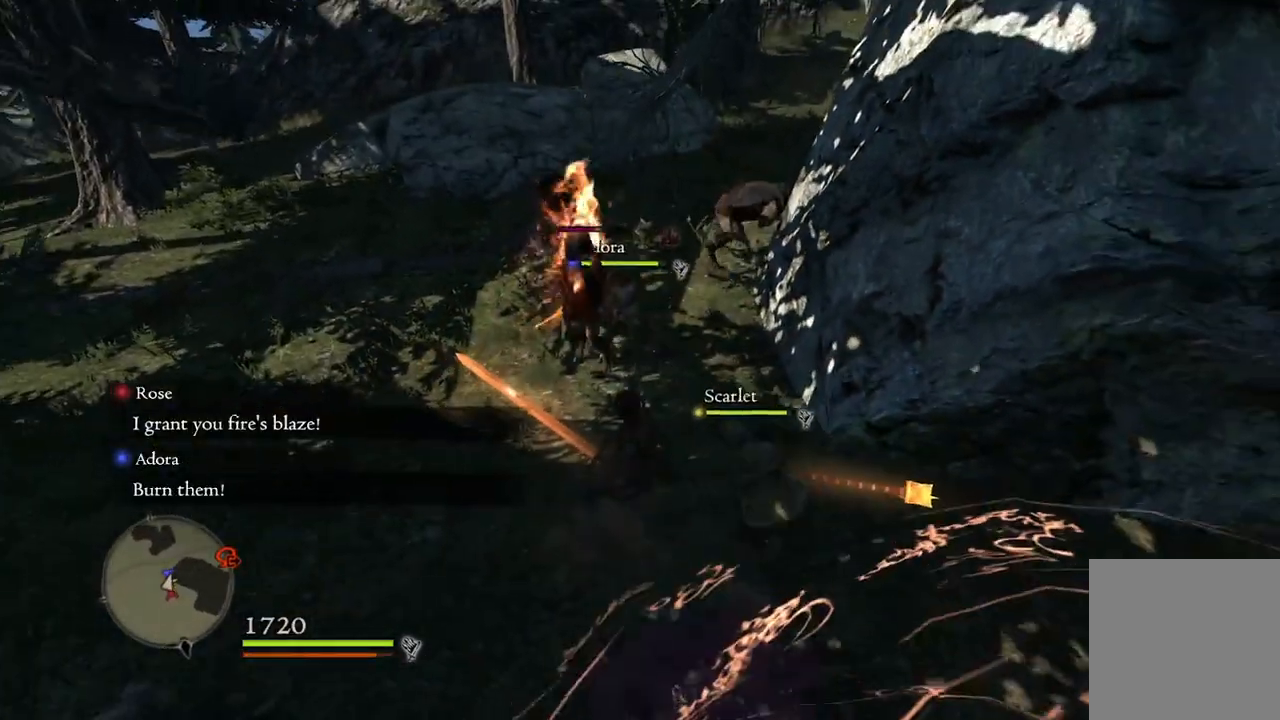
{"buttons": [], "left_stick": "up-left", "right_stick": "center", "events": [[317, "left_stick", "left"], [367, "left_stick", "up-left"]]}
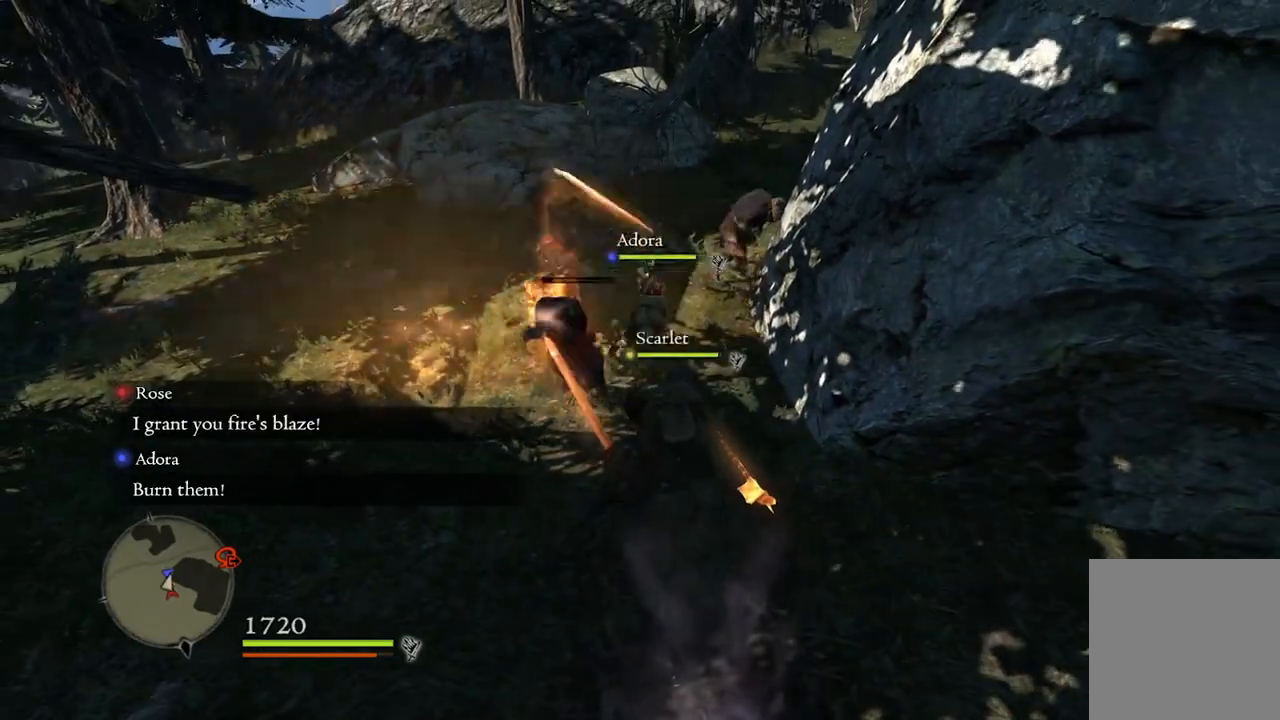
{"buttons": [], "left_stick": "left", "right_stick": "right", "events": [[183, "right_stick", "up-right"], [317, "left_stick", "left"], [333, "right_stick", "center"], [483, "right_stick", "right"]]}
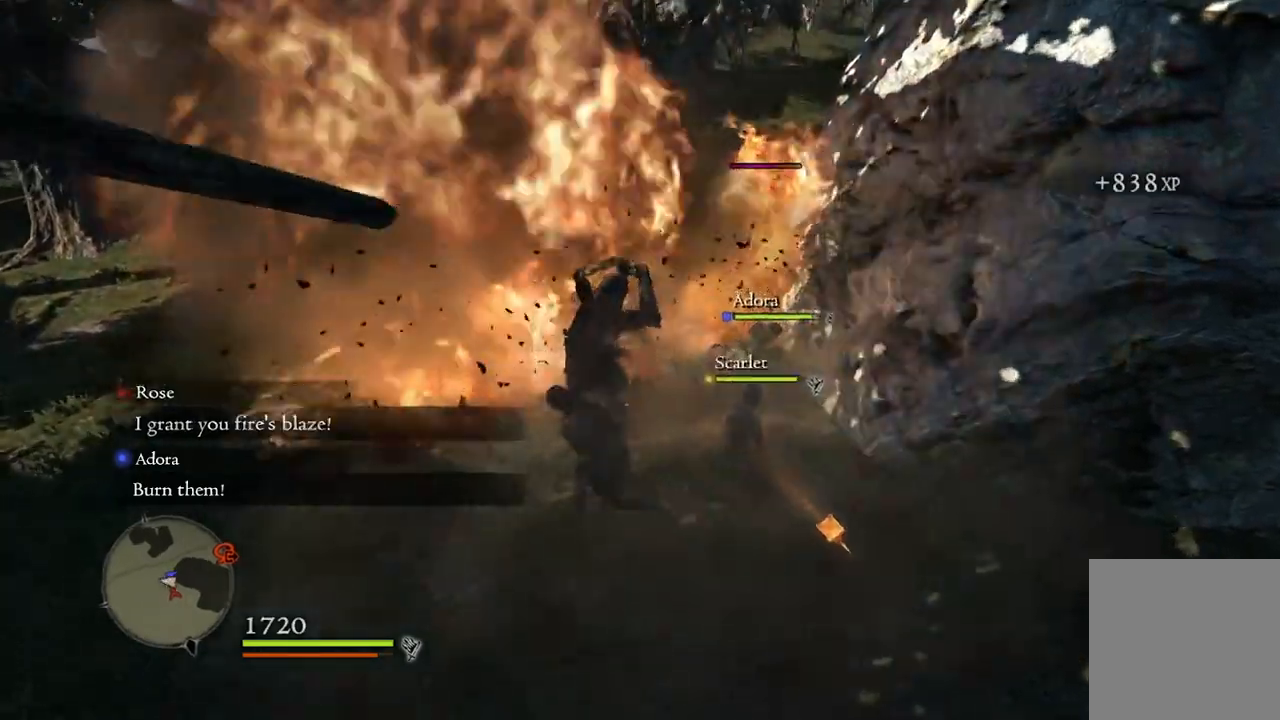
{"buttons": [], "left_stick": "up-left", "right_stick": "right", "events": [[183, "left_stick", "up-left"]]}
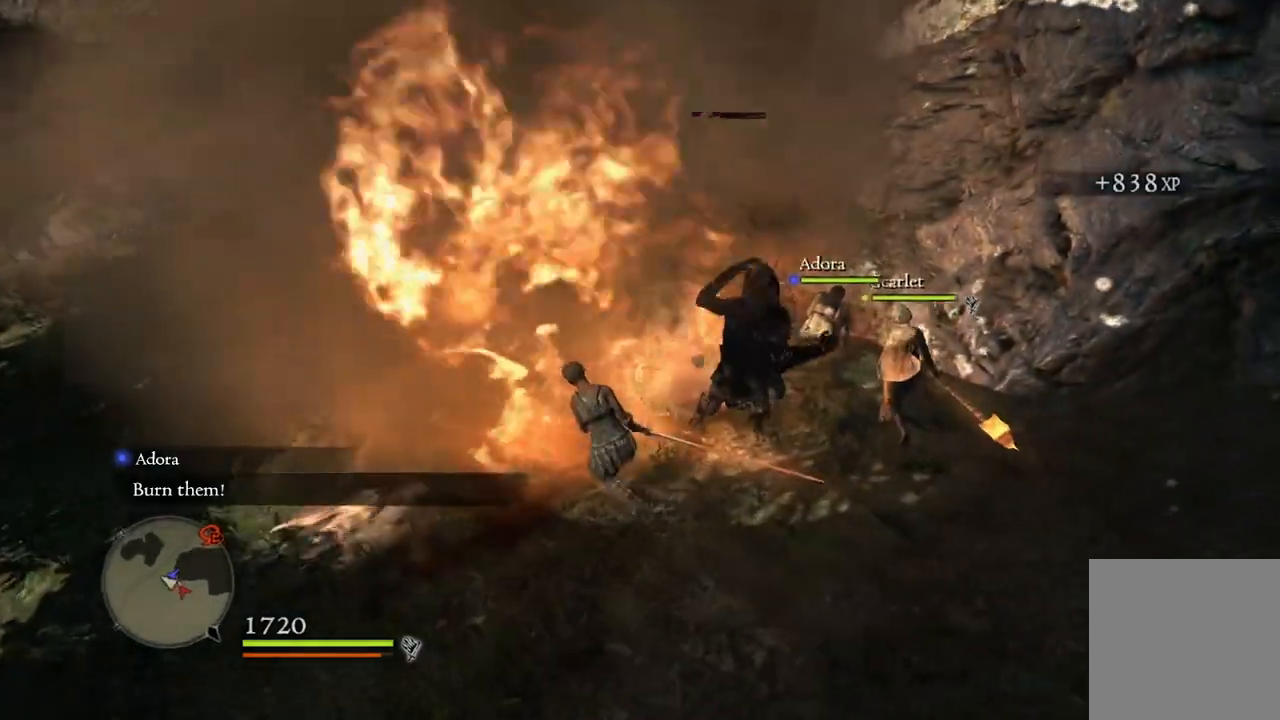
{"buttons": [], "left_stick": "up-left", "right_stick": "up-right", "events": [[250, "right_stick", "up-right"]]}
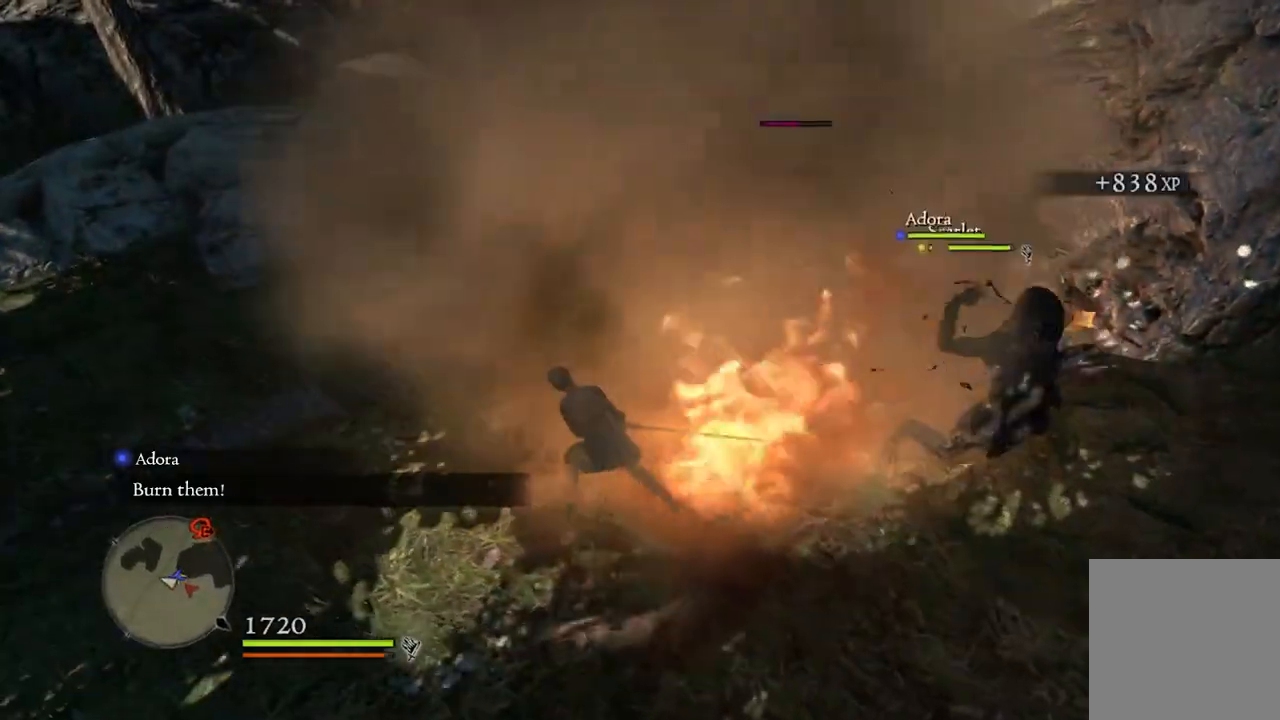
{"buttons": [], "left_stick": "up-left", "right_stick": "up-right", "events": []}
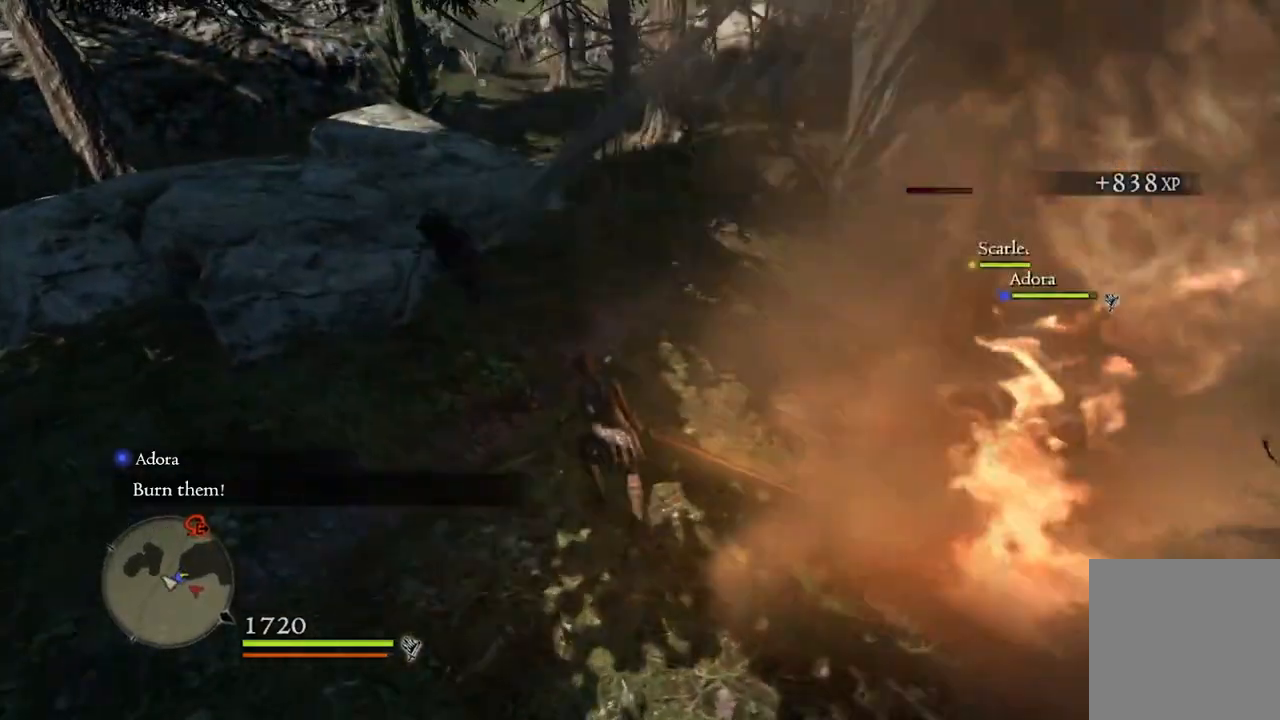
{"buttons": [], "left_stick": "up-left", "right_stick": "center", "events": [[183, "right_stick", "center"]]}
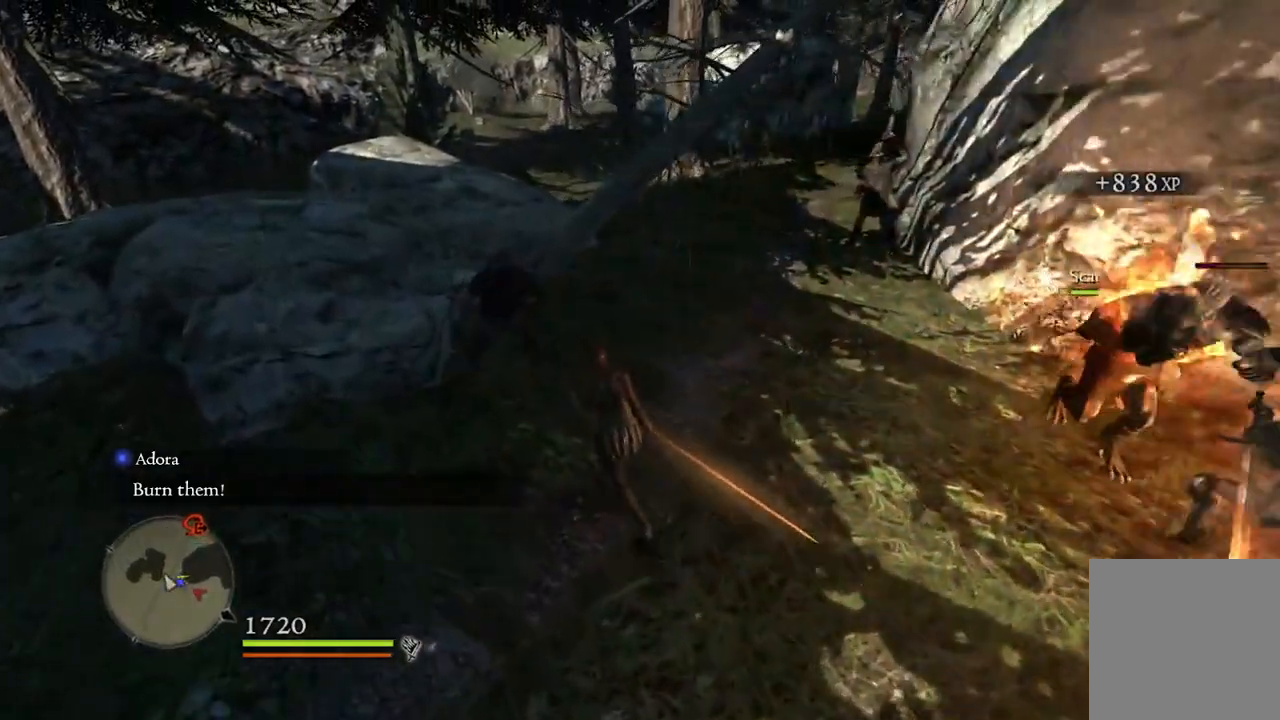
{"buttons": ["X"], "left_stick": "up", "right_stick": "center", "events": [[50, "left_stick", "up"], [467, "X", "down"]]}
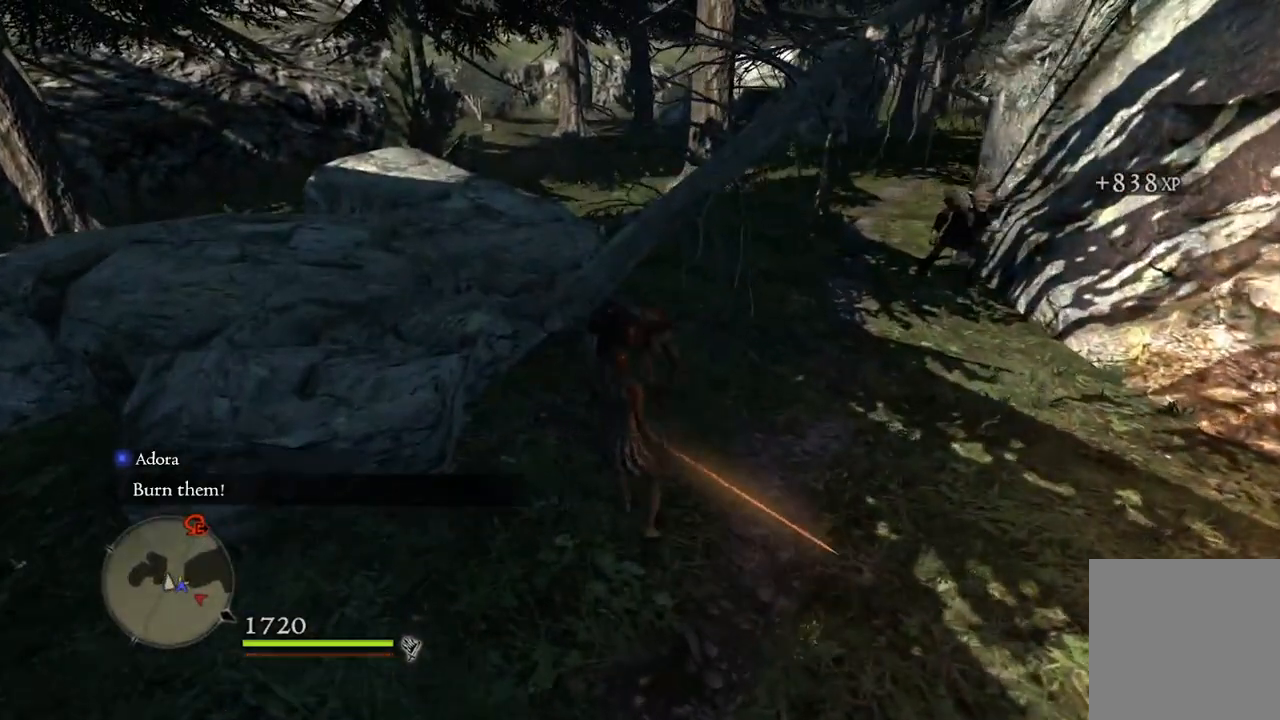
{"buttons": [], "left_stick": "center", "right_stick": "center", "events": [[33, "left_stick", "center"], [50, "X", "up"]]}
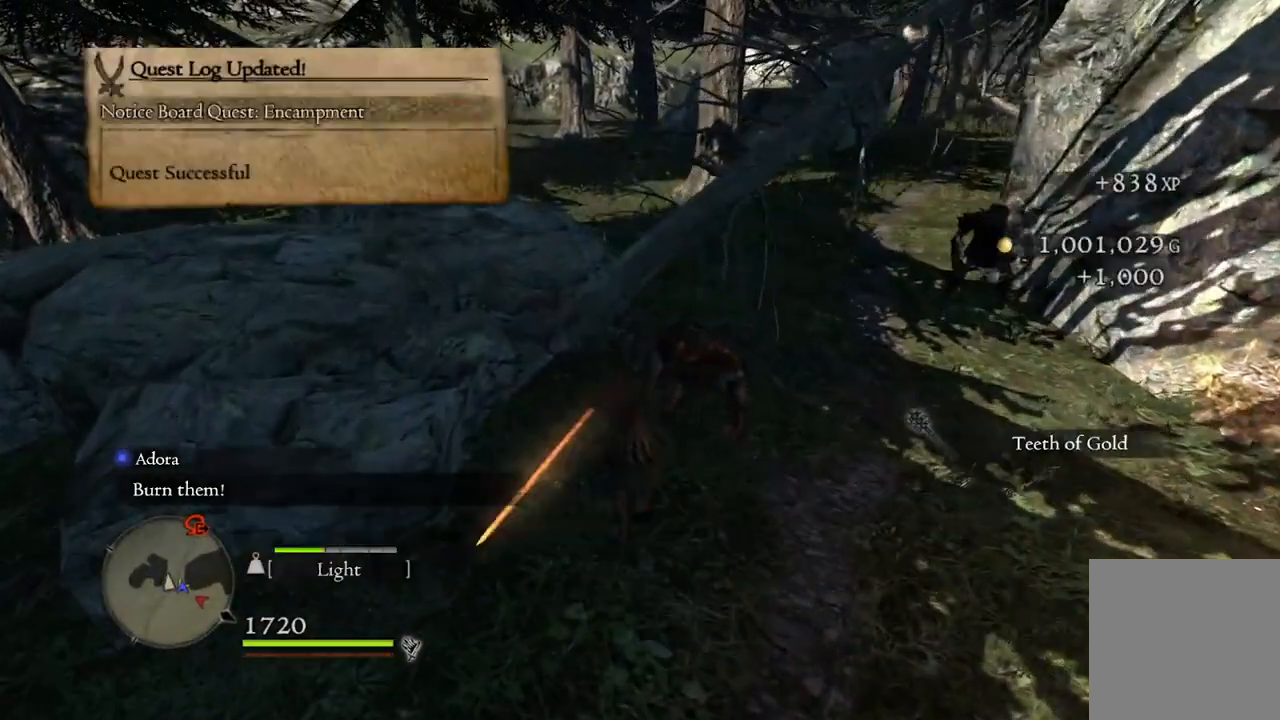
{"buttons": [], "left_stick": "center", "right_stick": "center", "events": []}
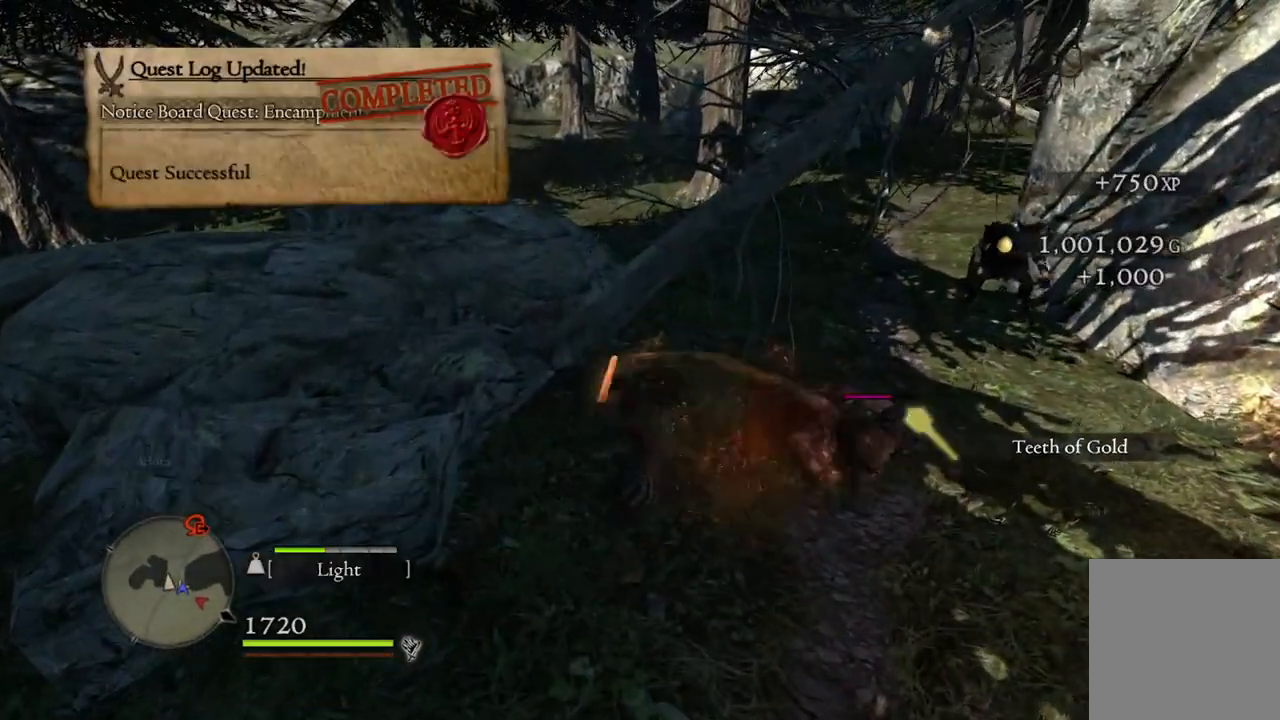
{"buttons": ["A"], "left_stick": "right", "right_stick": "center", "events": [[233, "left_stick", "right"], [483, "A", "down"]]}
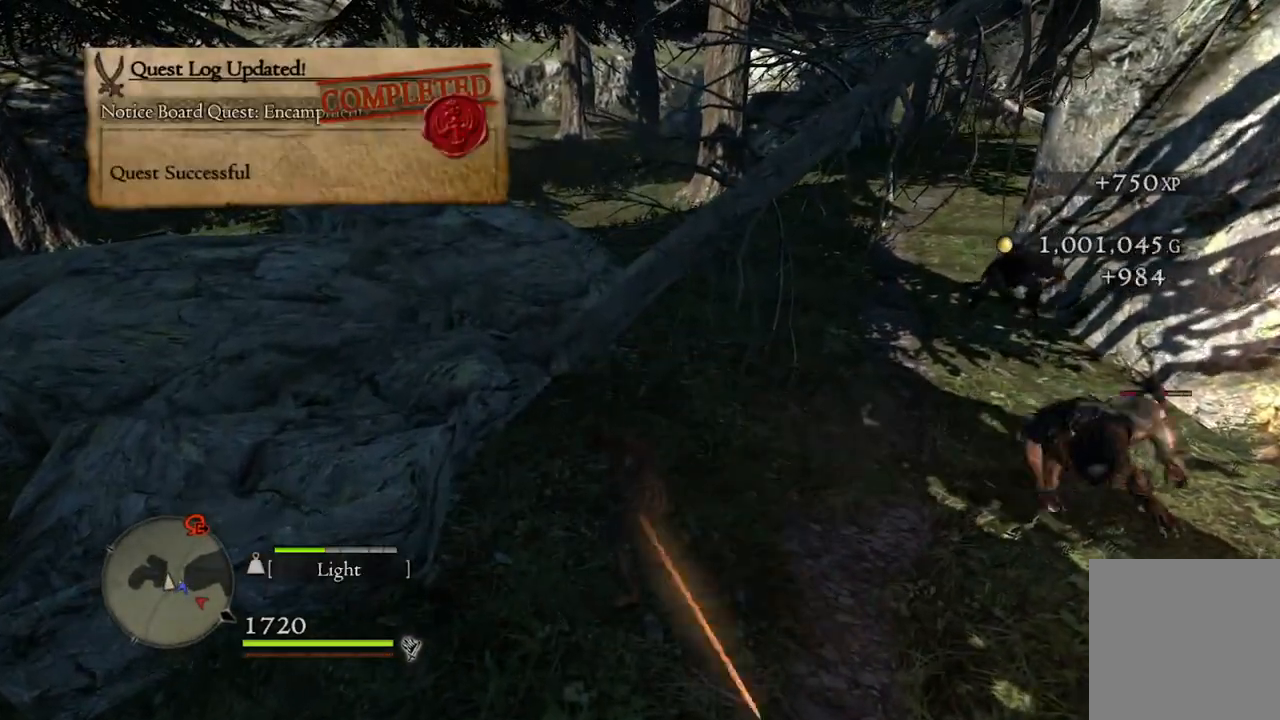
{"buttons": ["X"], "left_stick": "right", "right_stick": "center", "events": [[83, "A", "up"], [433, "X", "down"]]}
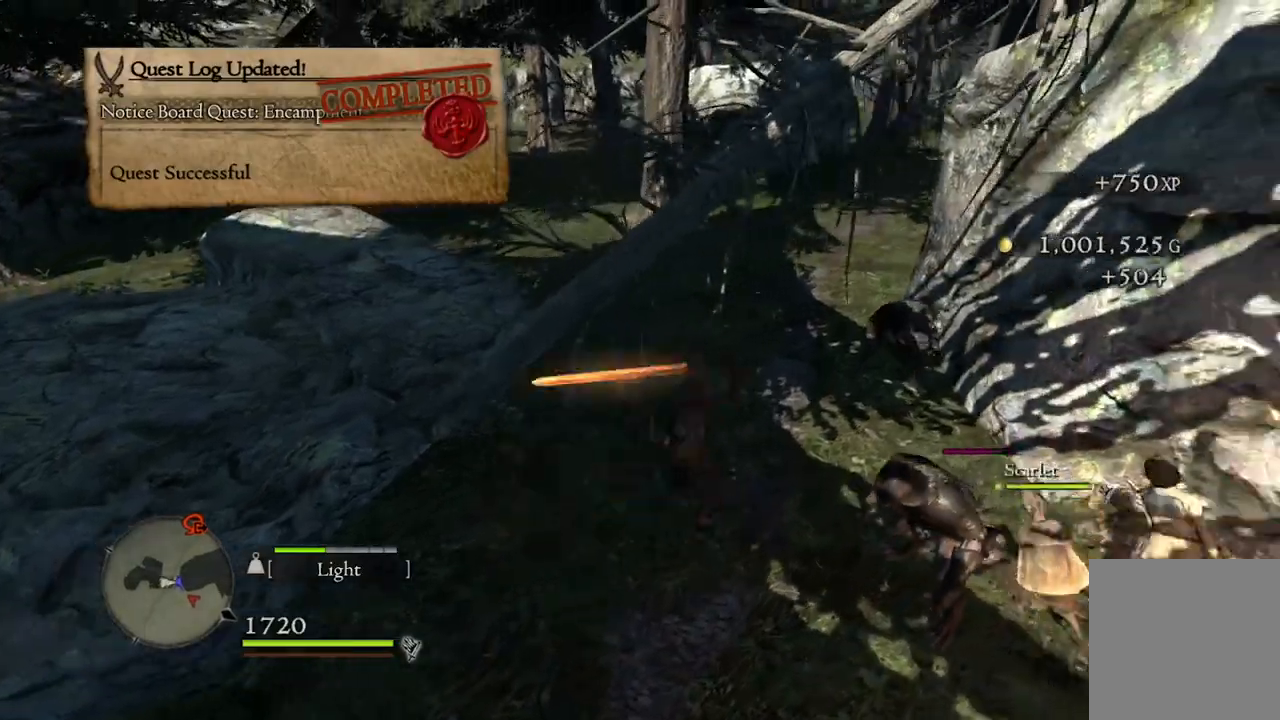
{"buttons": [], "left_stick": "center", "right_stick": "center", "events": [[17, "X", "up"], [200, "left_stick", "center"]]}
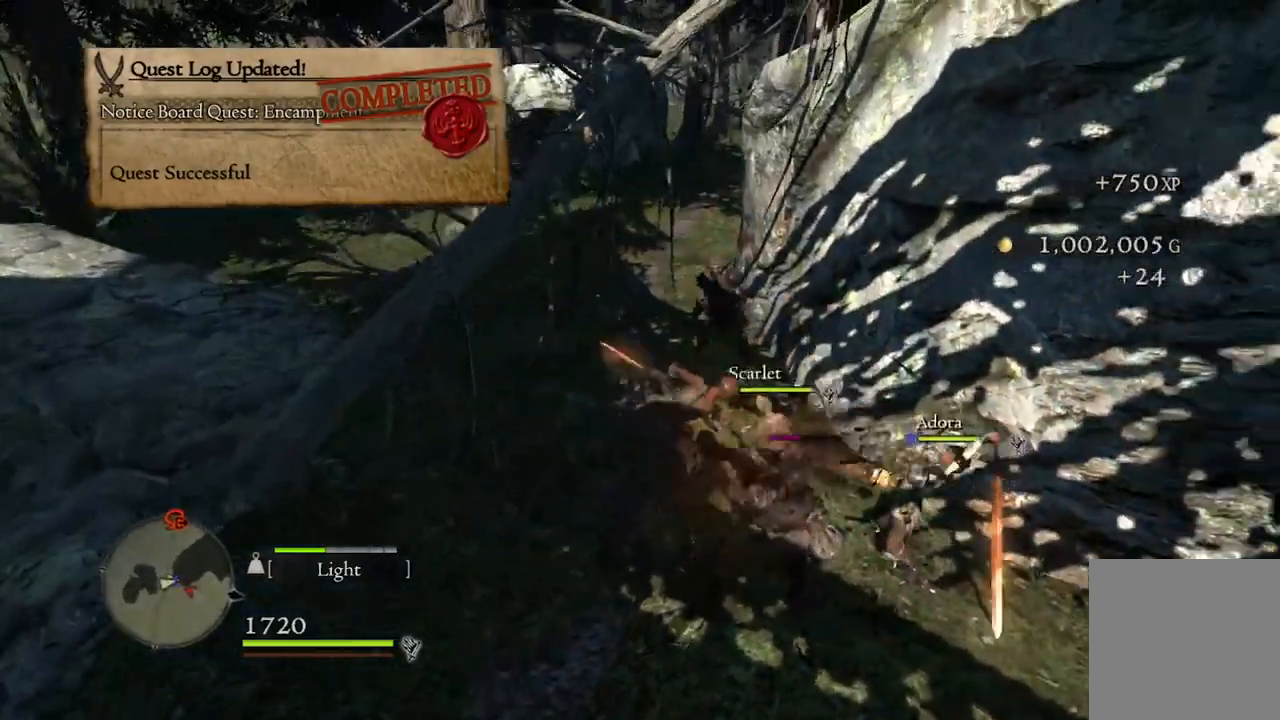
{"buttons": [], "left_stick": "up-left", "right_stick": "center", "events": [[233, "left_stick", "up-left"]]}
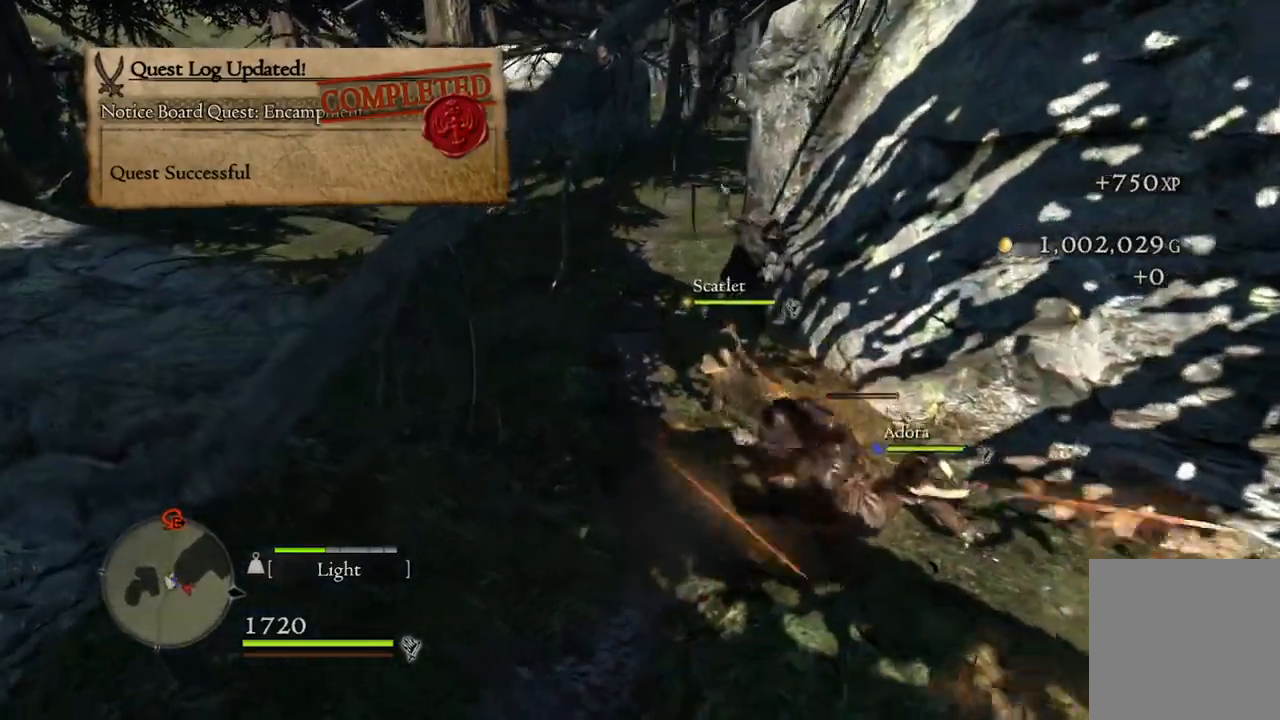
{"buttons": [], "left_stick": "up-left", "right_stick": "right", "events": [[17, "right_stick", "right"]]}
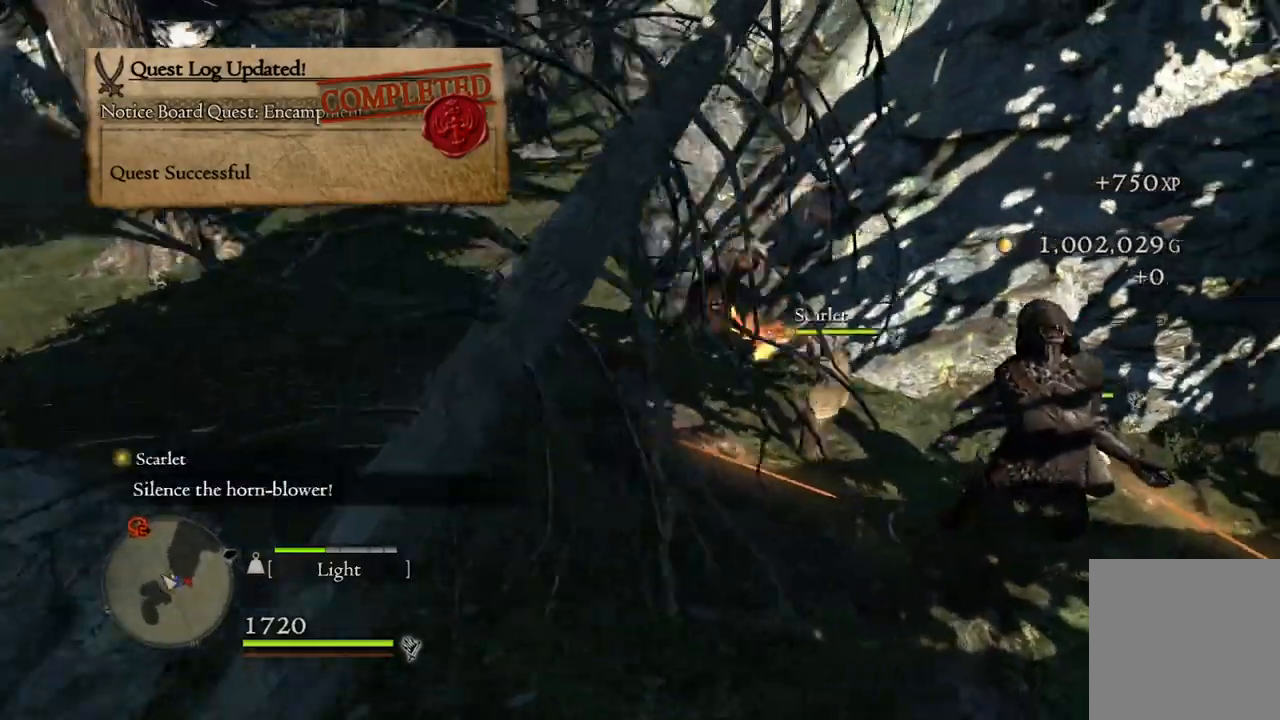
{"buttons": [], "left_stick": "up", "right_stick": "center", "events": [[100, "right_stick", "center"], [483, "left_stick", "up"]]}
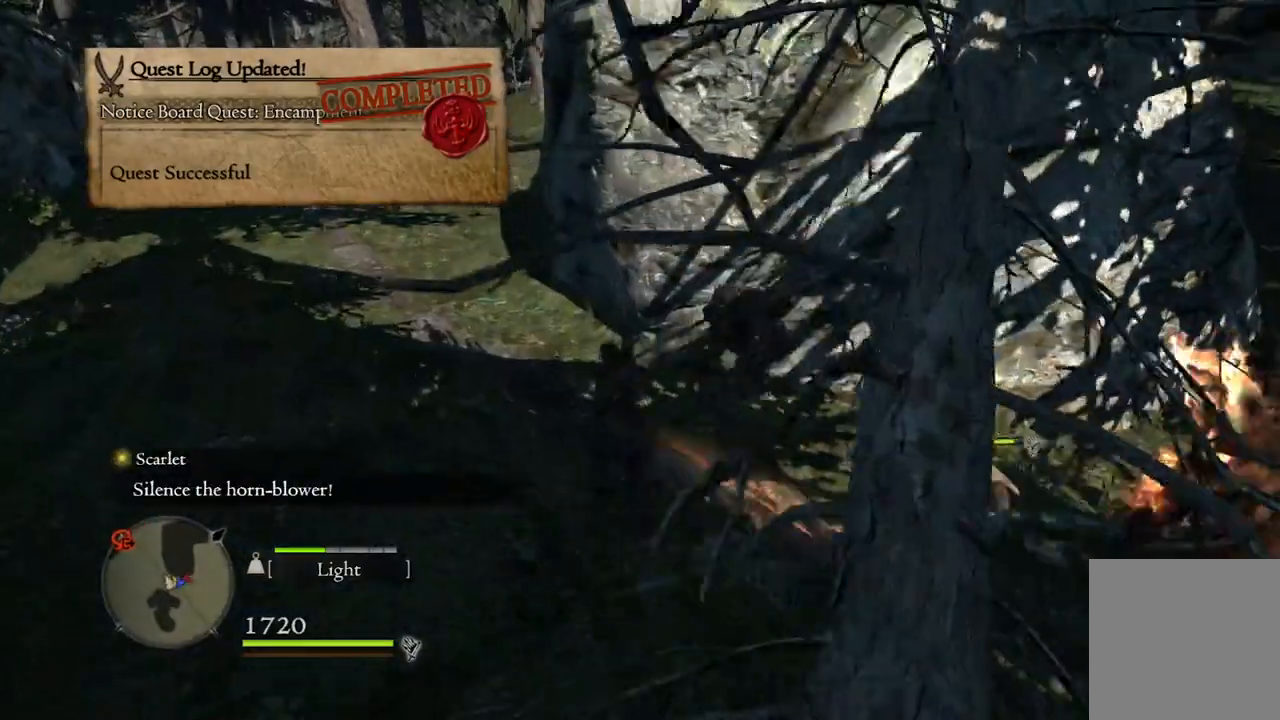
{"buttons": ["Y"], "left_stick": "center", "right_stick": "center", "events": [[67, "Y", "down"], [150, "left_stick", "center"]]}
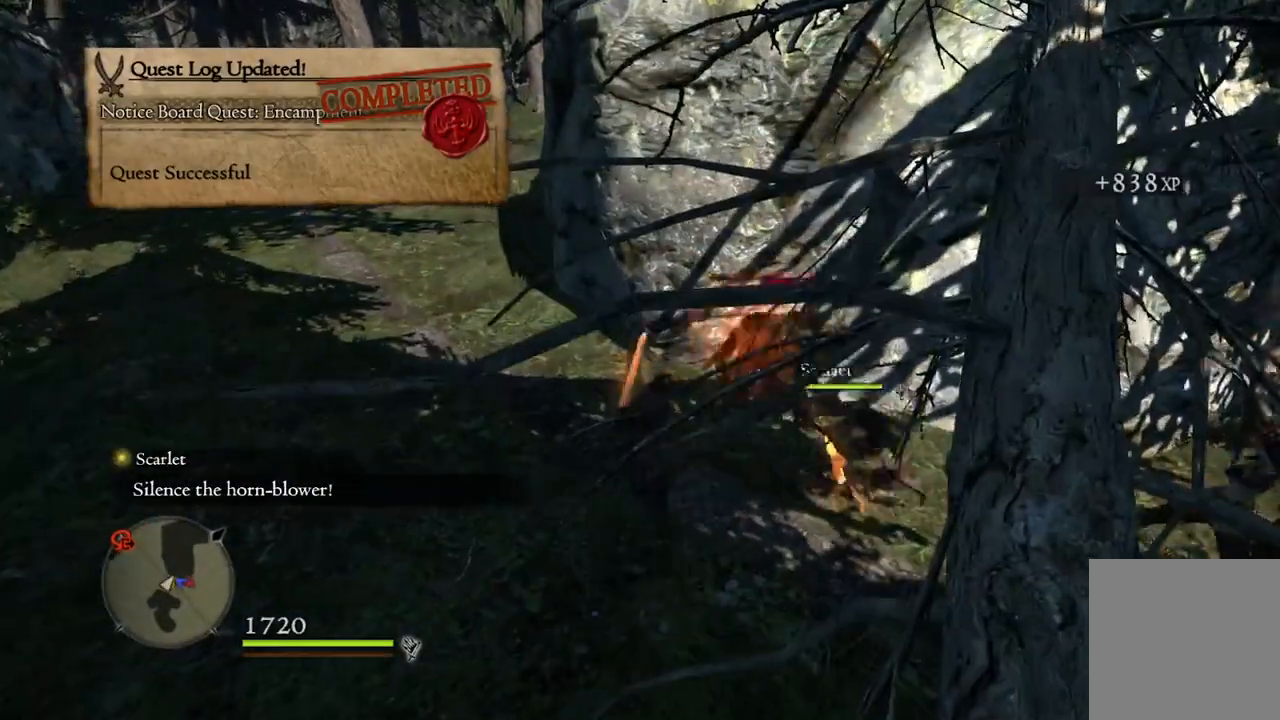
{"buttons": ["Y"], "left_stick": "center", "right_stick": "right", "events": [[100, "right_stick", "right"]]}
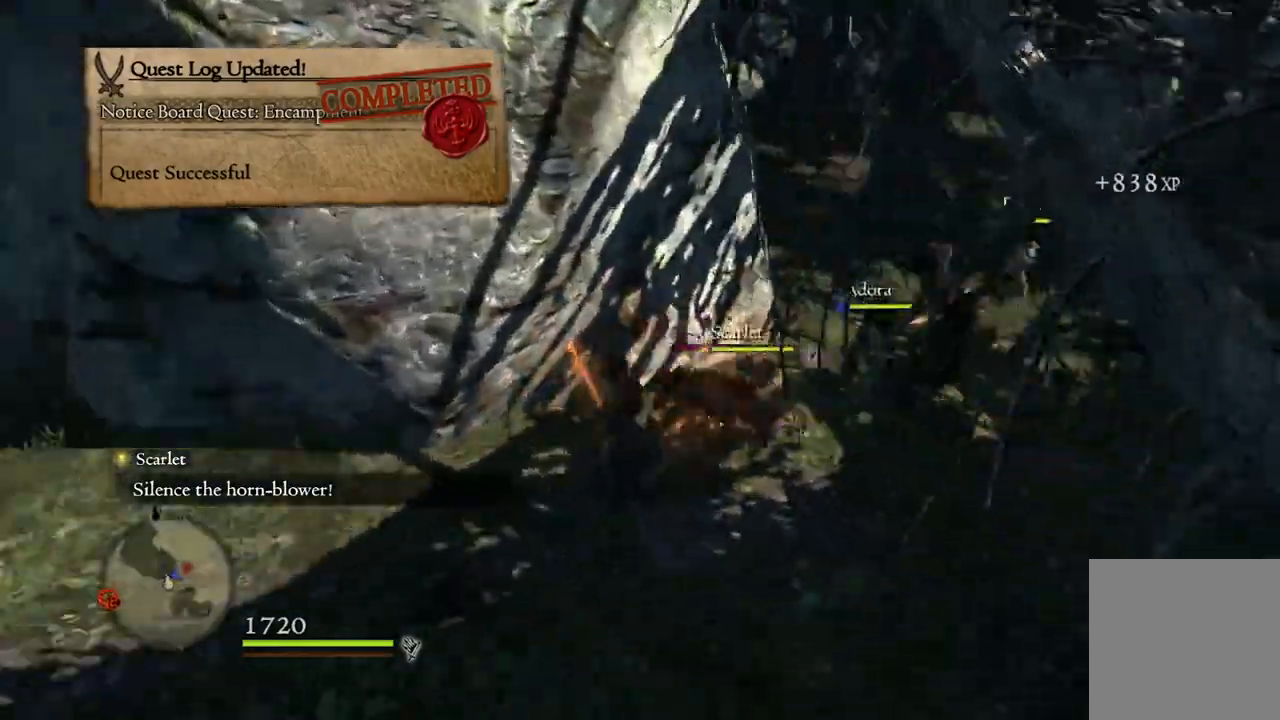
{"buttons": ["Y"], "left_stick": "center", "right_stick": "center", "events": [[67, "right_stick", "center"]]}
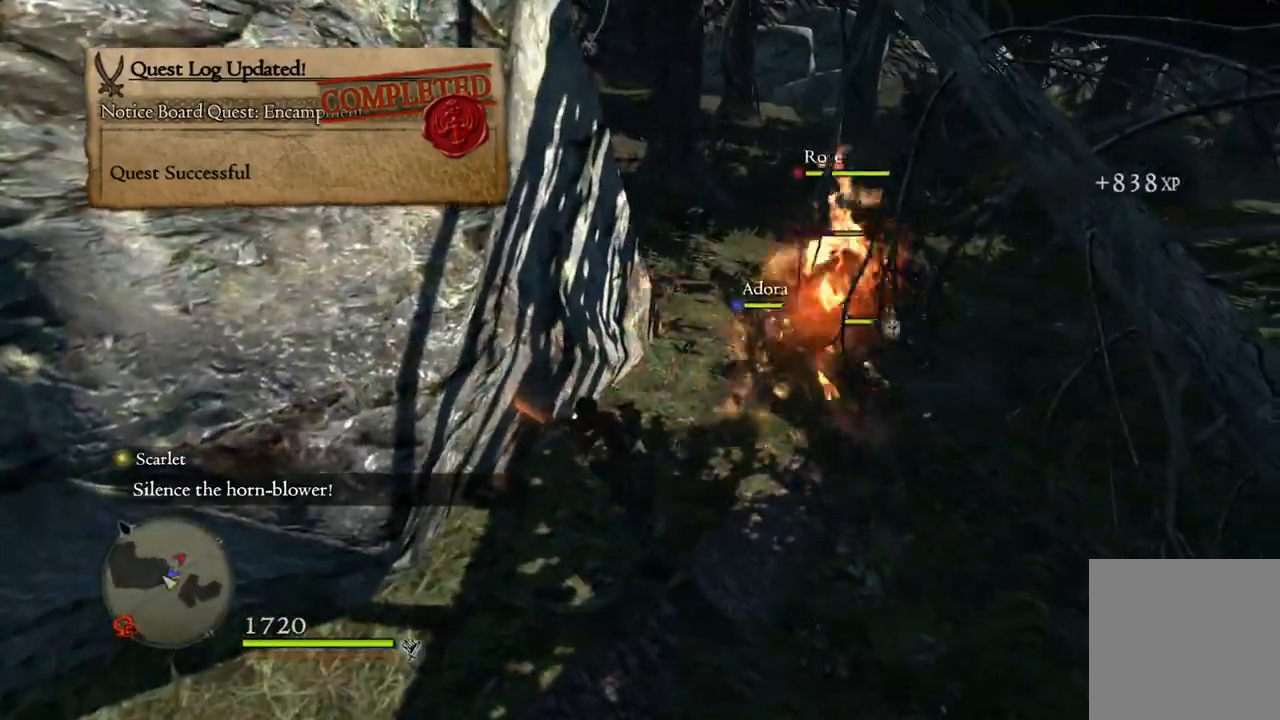
{"buttons": [], "left_stick": "up-right", "right_stick": "center", "events": [[267, "Y", "up"], [467, "left_stick", "up-right"]]}